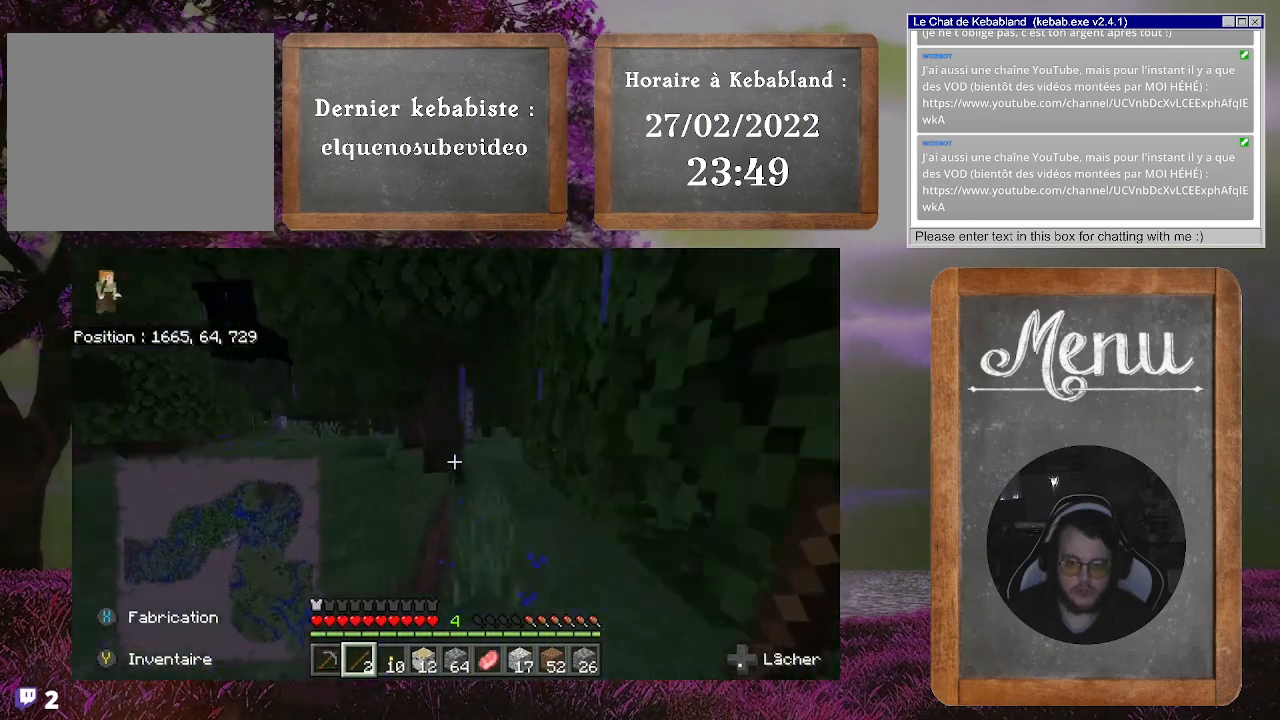
Gameplay with a controller (Xbox layout); each line is a JSON object with the inputs held at the frame after it. "events" lists button and stick changes between this image and that frame as [ms after this image, input, new state], when the widget could be followed in between. Not read: L3.
{"buttons": [], "left_stick": "up", "right_stick": "center", "events": [[233, "right_stick", "center"]]}
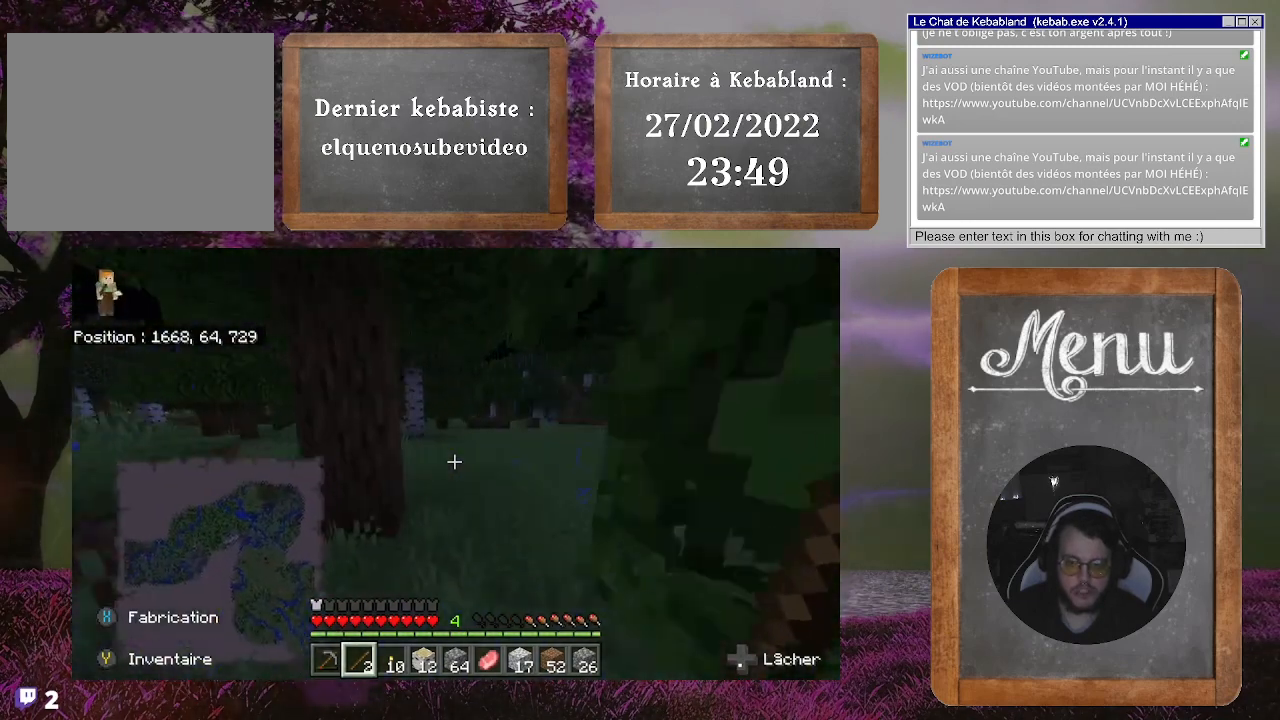
{"buttons": [], "left_stick": "up", "right_stick": "center", "events": [[167, "left_stick", "center"], [367, "left_stick", "up"]]}
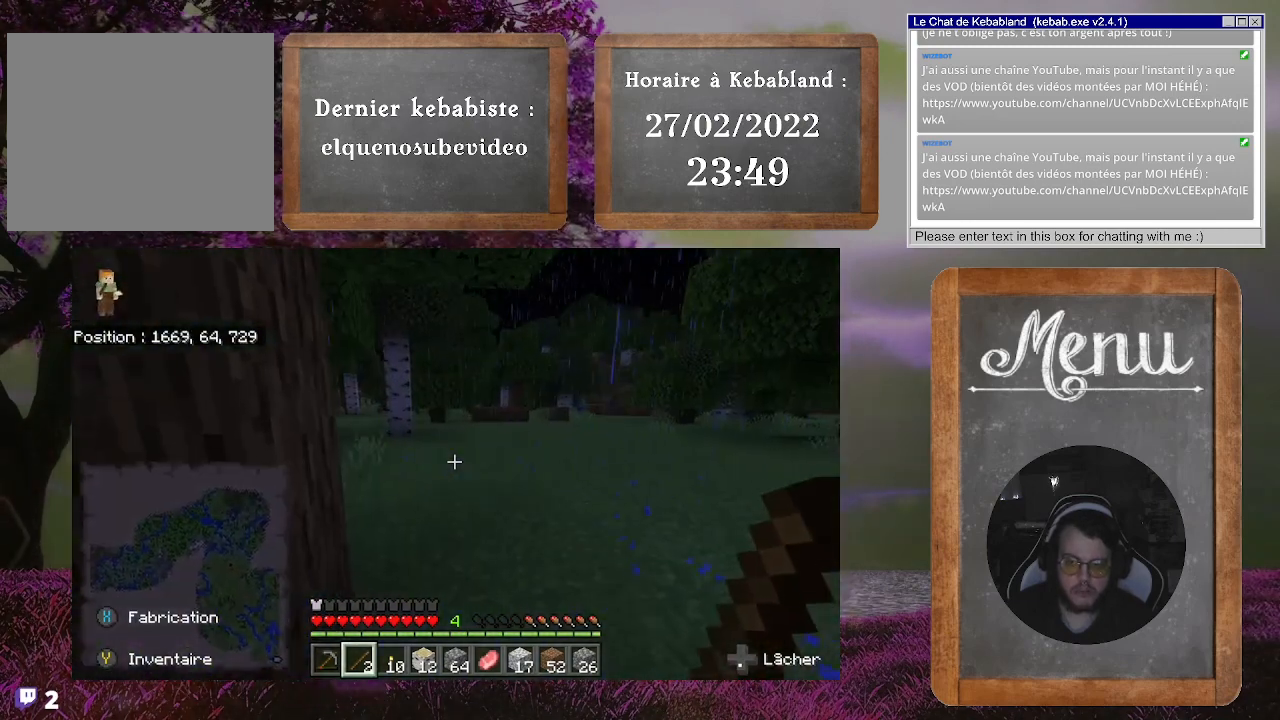
{"buttons": [], "left_stick": "up", "right_stick": "right", "events": [[400, "right_stick", "right"]]}
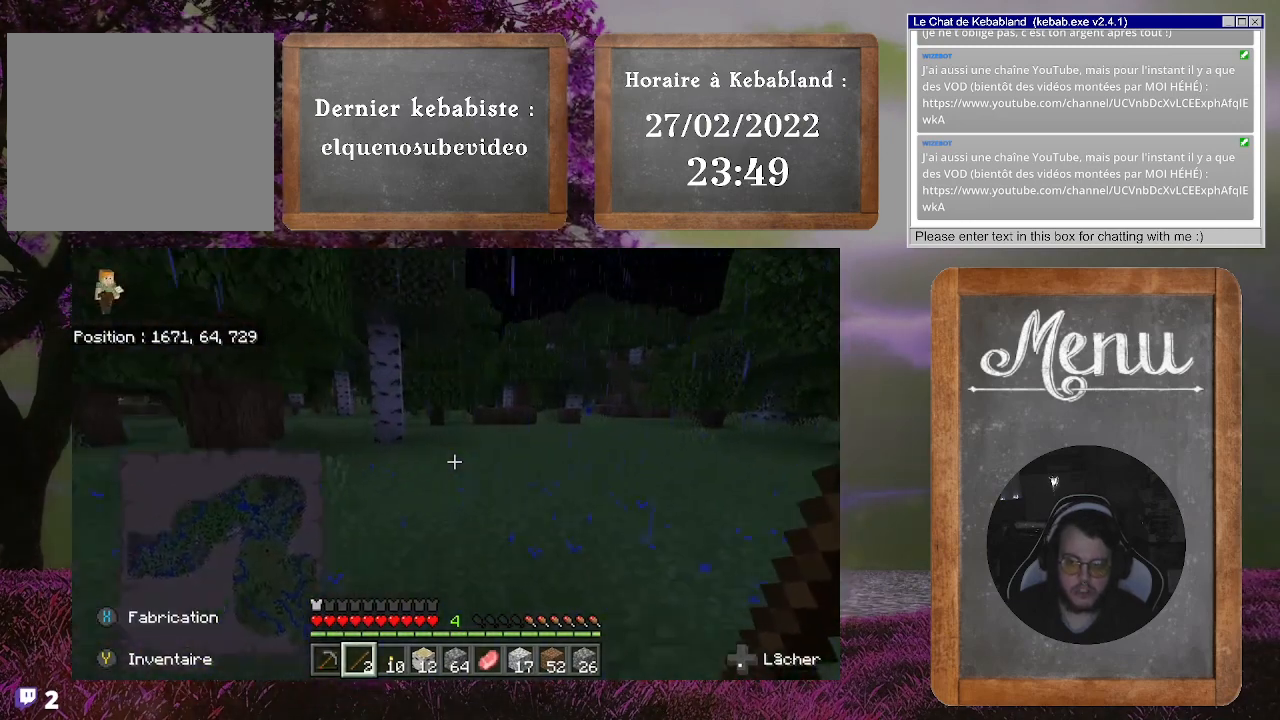
{"buttons": [], "left_stick": "up", "right_stick": "center", "events": [[200, "right_stick", "center"]]}
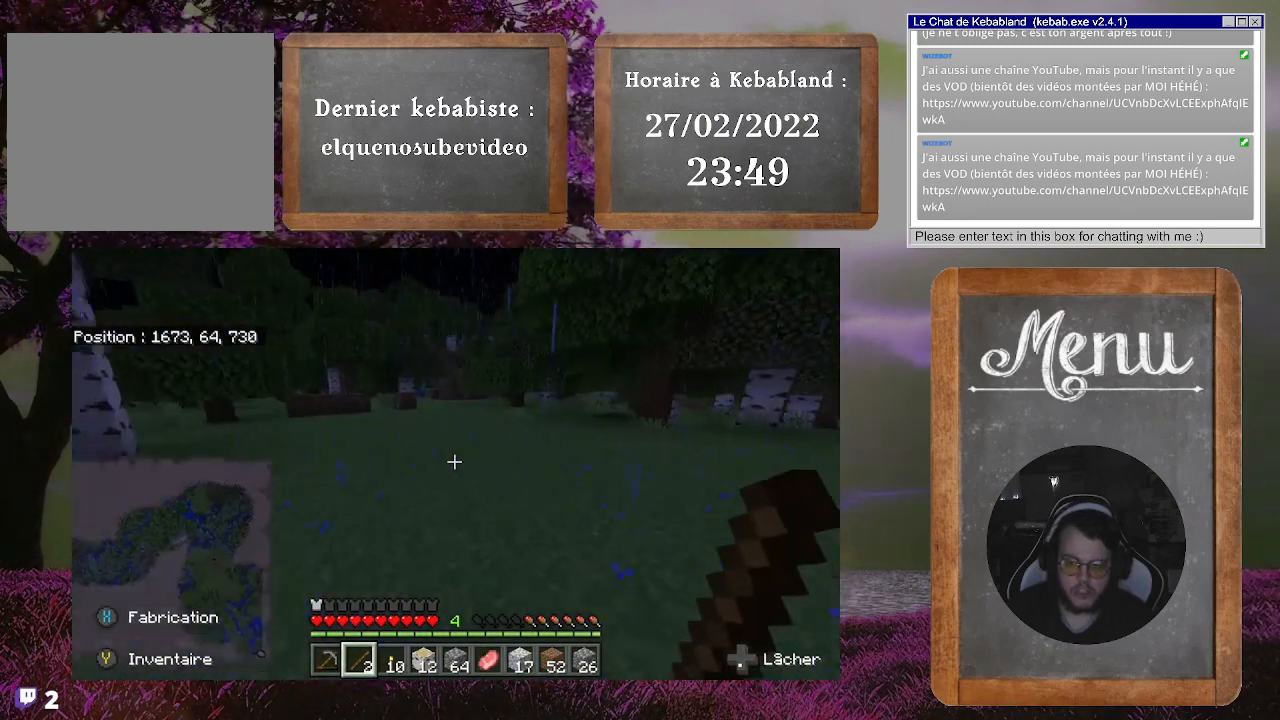
{"buttons": [], "left_stick": "up", "right_stick": "center", "events": []}
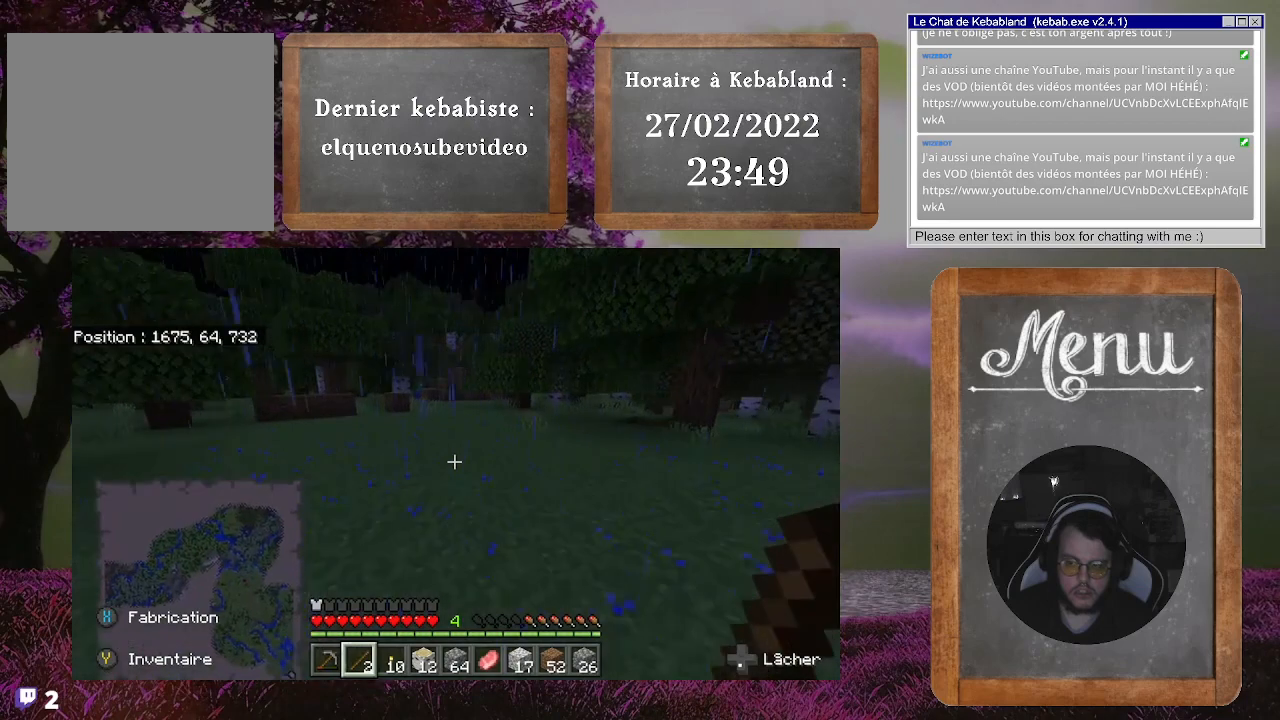
{"buttons": [], "left_stick": "up", "right_stick": "center", "events": []}
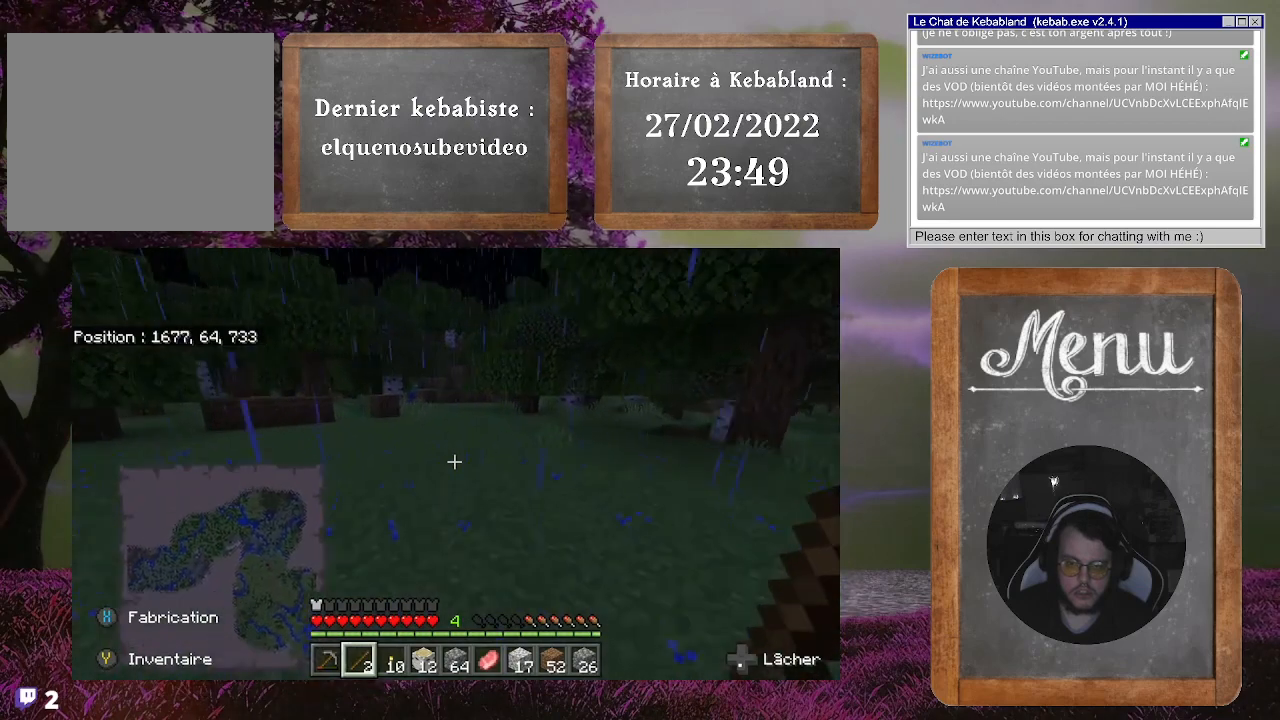
{"buttons": [], "left_stick": "up", "right_stick": "center", "events": []}
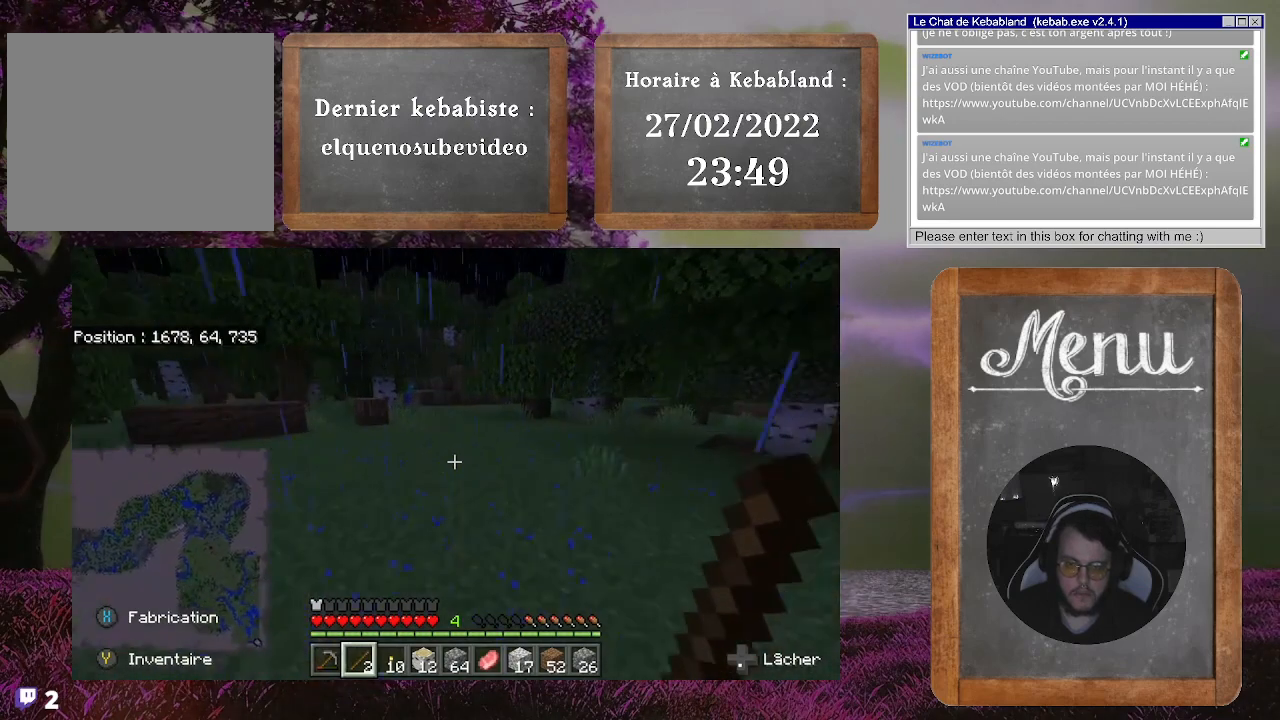
{"buttons": [], "left_stick": "up", "right_stick": "center", "events": []}
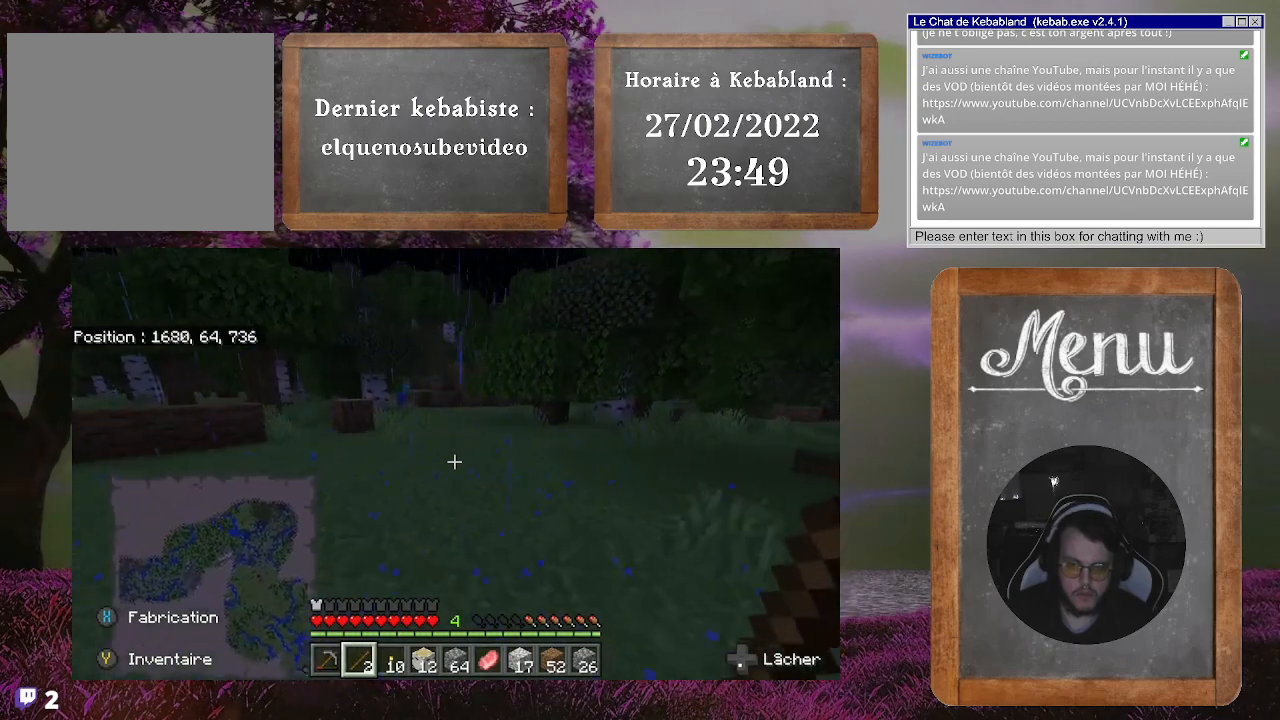
{"buttons": [], "left_stick": "up", "right_stick": "center", "events": []}
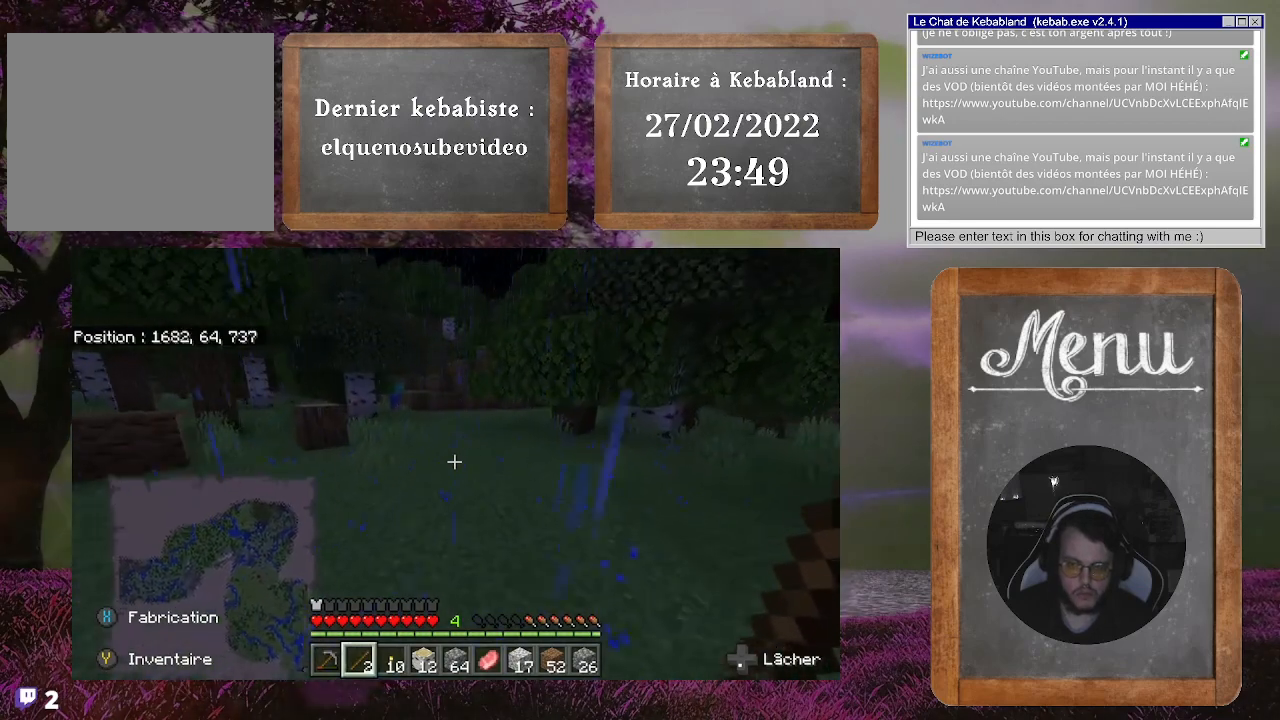
{"buttons": [], "left_stick": "up", "right_stick": "center", "events": []}
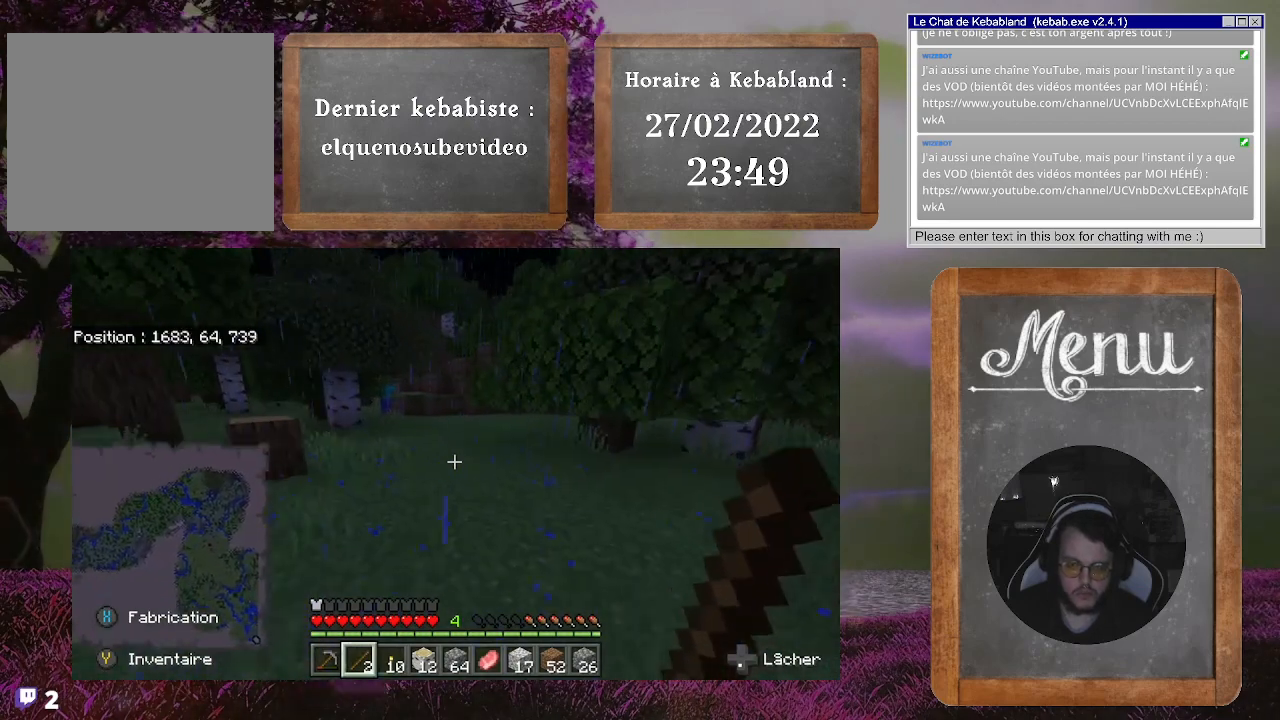
{"buttons": [], "left_stick": "up", "right_stick": "center", "events": []}
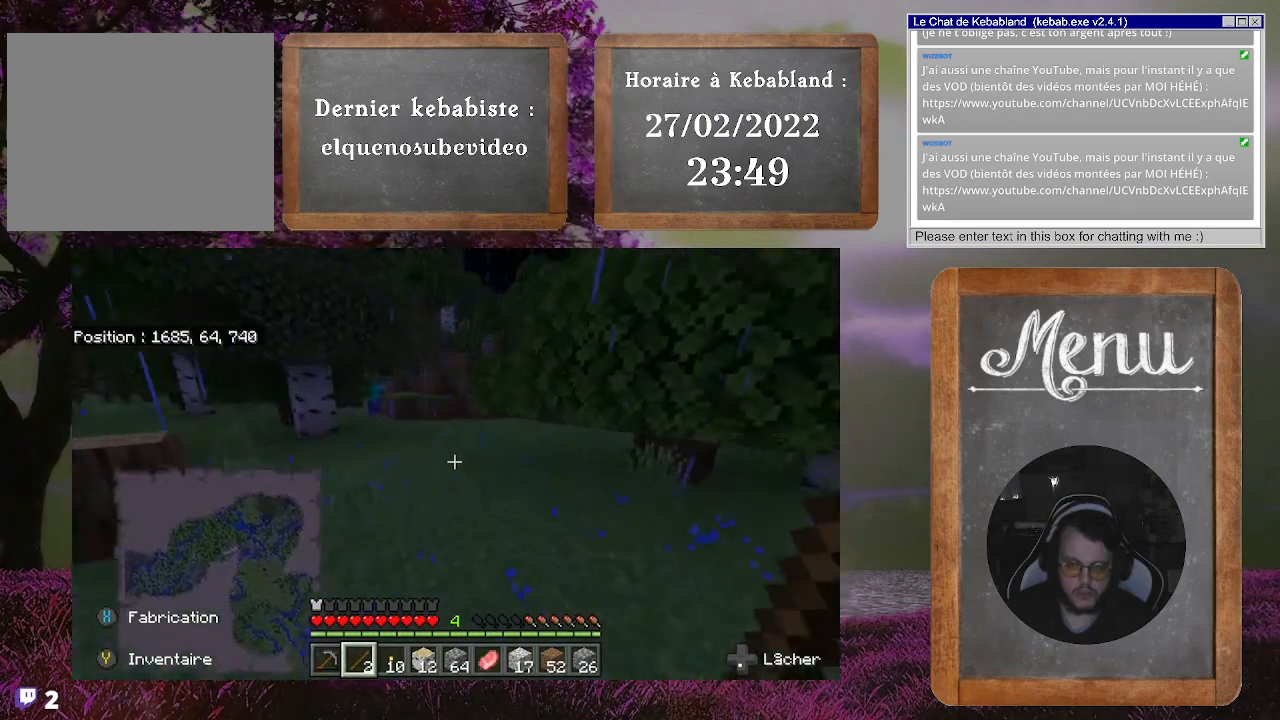
{"buttons": [], "left_stick": "up", "right_stick": "left", "events": [[400, "right_stick", "left"]]}
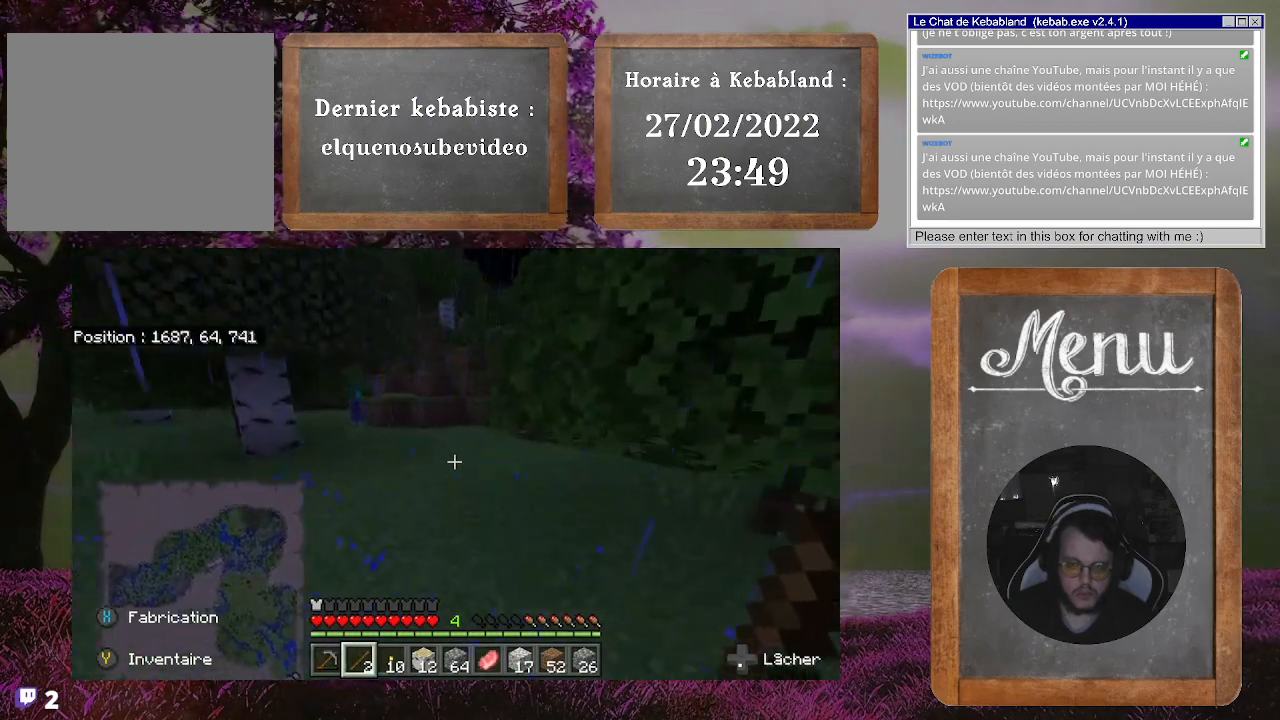
{"buttons": [], "left_stick": "up", "right_stick": "left", "events": [[133, "right_stick", "center"], [467, "right_stick", "left"]]}
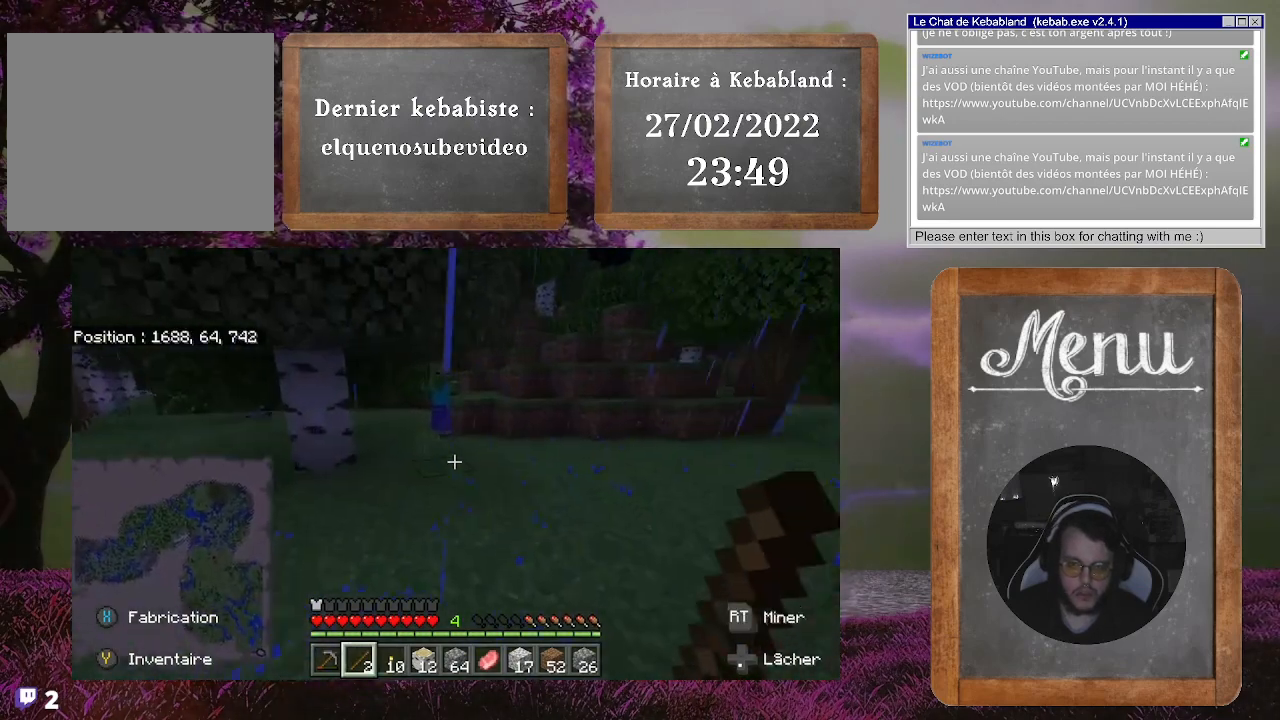
{"buttons": [], "left_stick": "up", "right_stick": "center", "events": [[133, "right_stick", "center"], [167, "left_stick", "up-right"], [367, "left_stick", "up"], [367, "right_stick", "up"], [500, "right_stick", "center"]]}
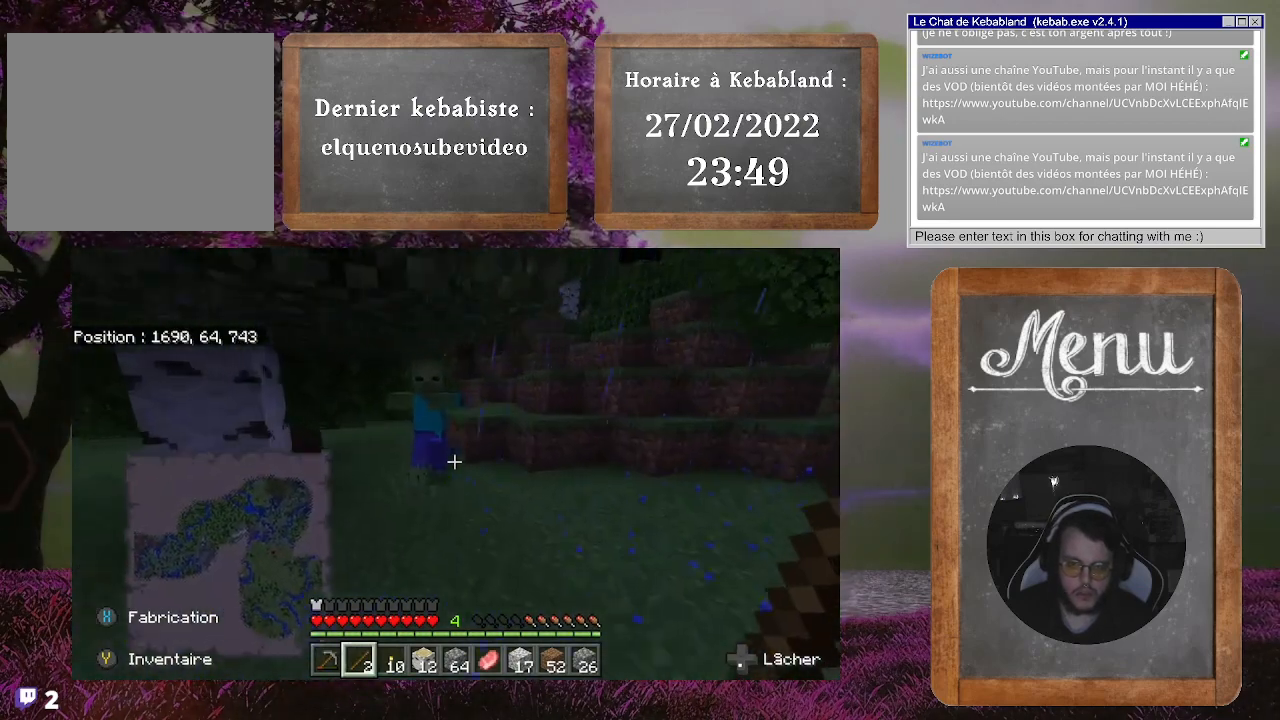
{"buttons": ["R2"], "left_stick": "left", "right_stick": "center", "events": [[133, "left_stick", "left"], [200, "right_stick", "left"], [233, "R2", "down"], [267, "left_stick", "down-left"], [333, "R2", "up"], [333, "right_stick", "center"], [367, "left_stick", "center"], [433, "R2", "down"], [500, "left_stick", "left"]]}
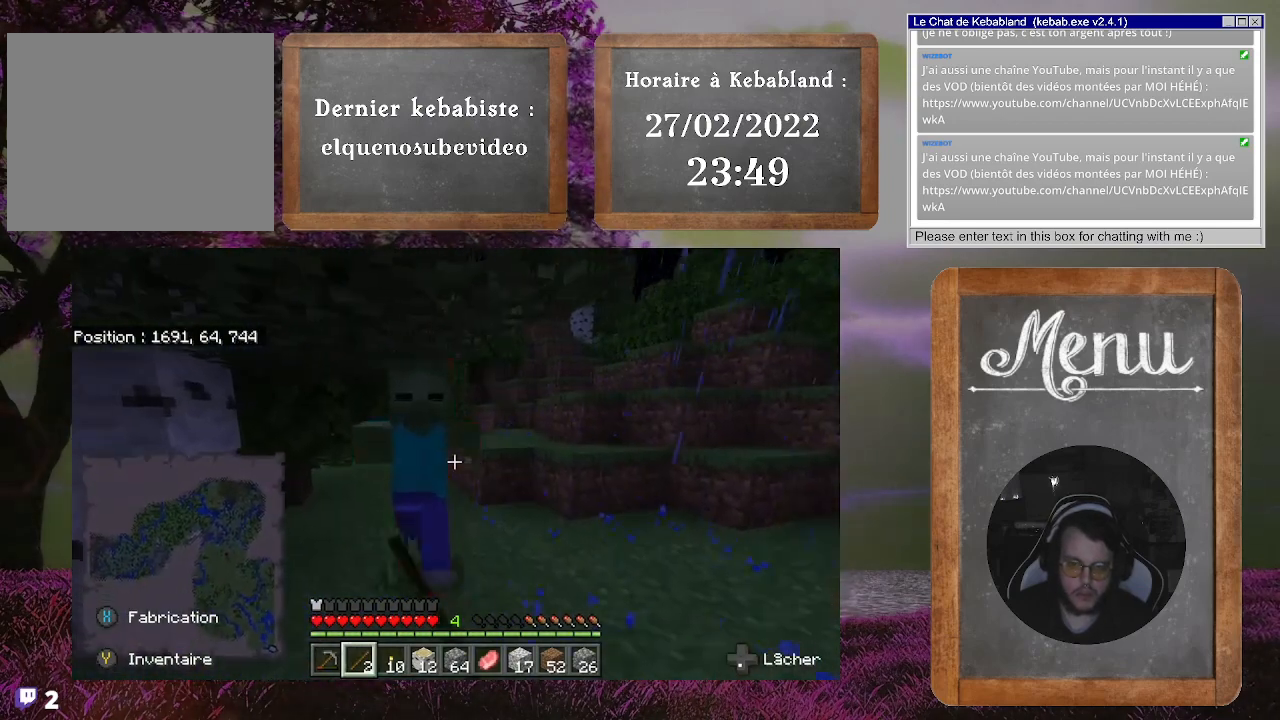
{"buttons": ["R2"], "left_stick": "center", "right_stick": "center", "events": [[33, "R2", "up"], [133, "R2", "down"], [167, "left_stick", "center"], [200, "R2", "up"], [300, "R2", "down"], [367, "R2", "up"], [467, "R2", "down"]]}
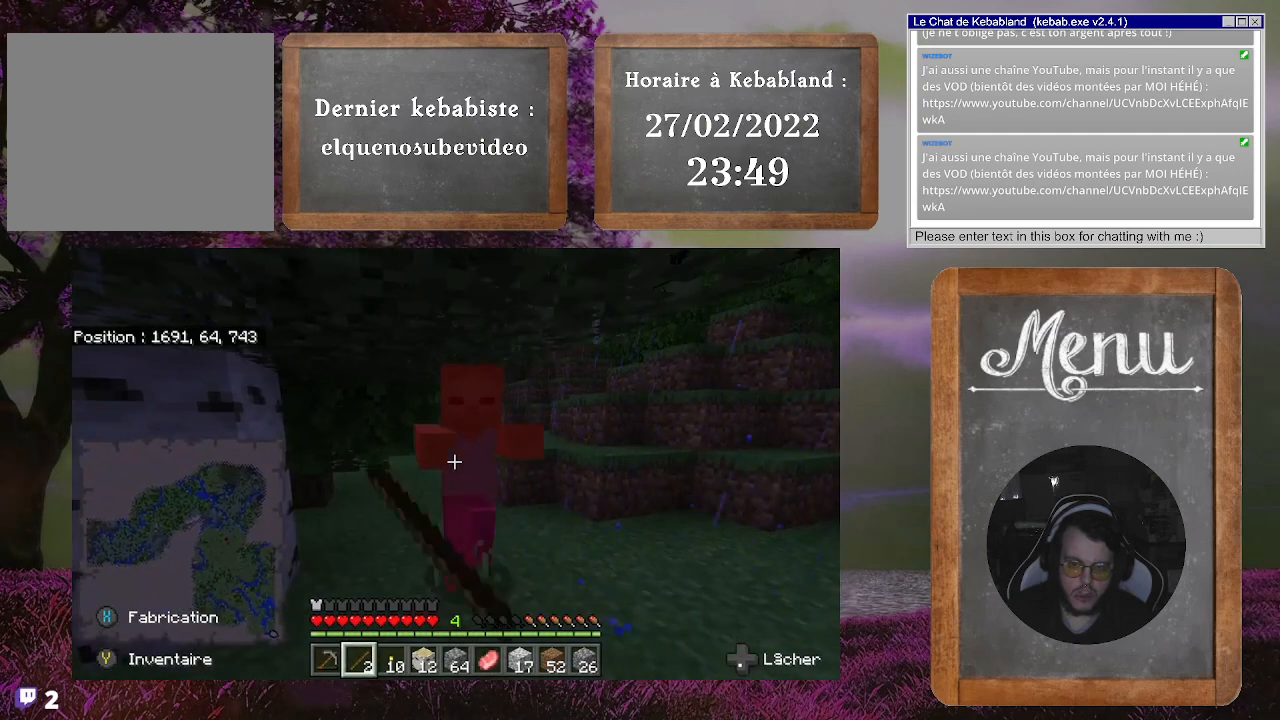
{"buttons": [], "left_stick": "center", "right_stick": "center", "events": [[33, "R2", "up"], [100, "R2", "down"], [200, "R2", "up"], [267, "R2", "down"], [333, "R2", "up"], [433, "R2", "down"], [500, "R2", "up"]]}
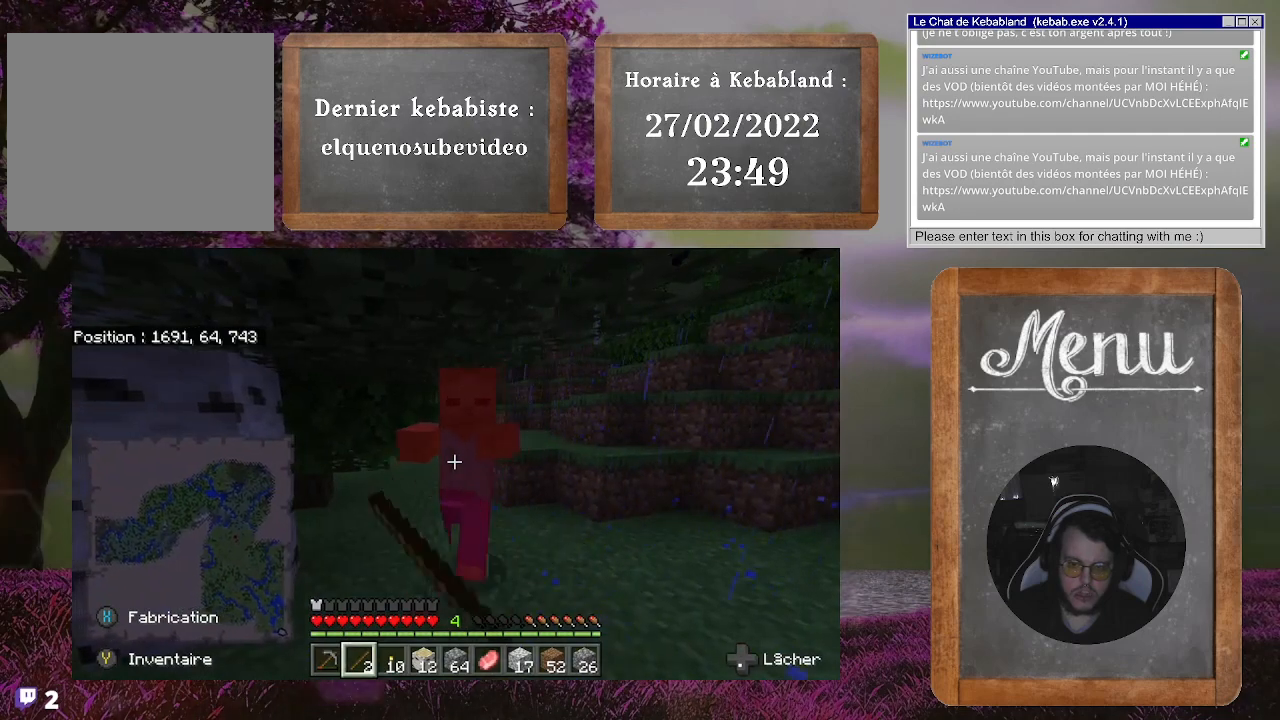
{"buttons": [], "left_stick": "down-left", "right_stick": "center", "events": [[67, "R2", "down"], [133, "R2", "up"], [233, "R2", "down"], [300, "R2", "up"], [400, "R2", "down"], [467, "R2", "up"], [467, "left_stick", "down-left"]]}
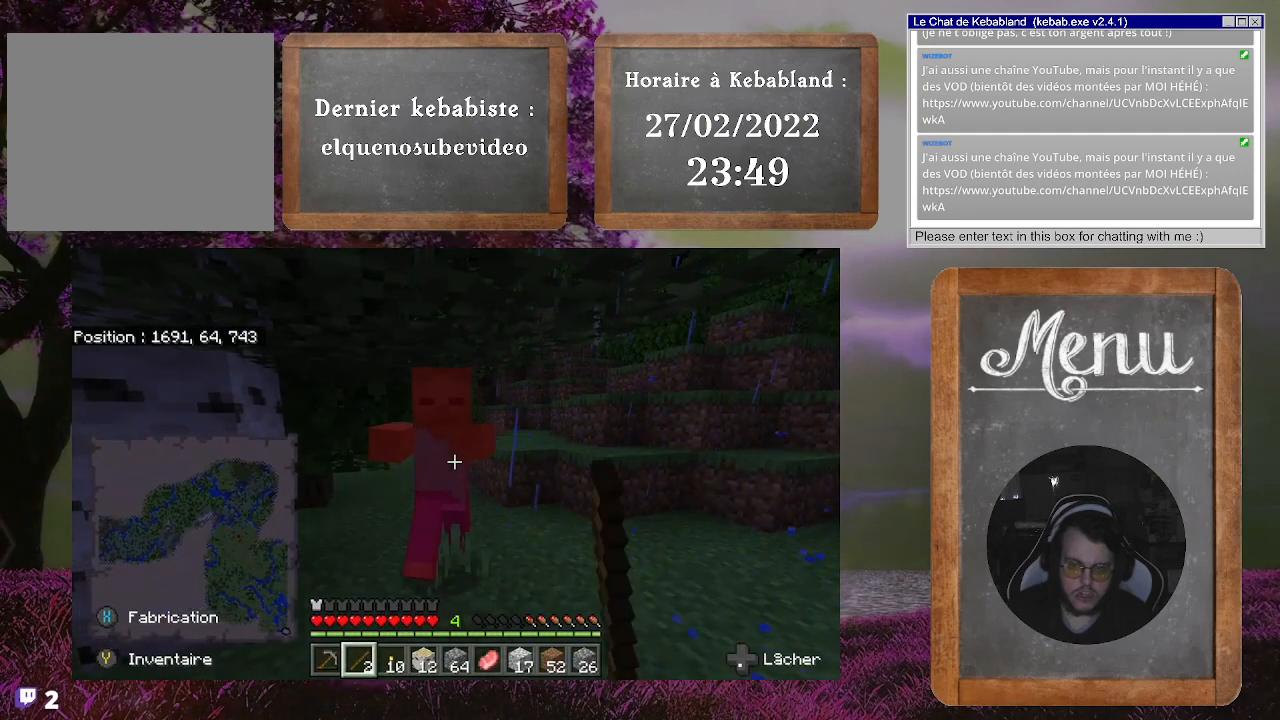
{"buttons": [], "left_stick": "up-left", "right_stick": "center", "events": [[133, "left_stick", "center"], [200, "R2", "down"], [300, "R2", "up"], [367, "R2", "down"], [400, "left_stick", "up-left"], [467, "R2", "up"]]}
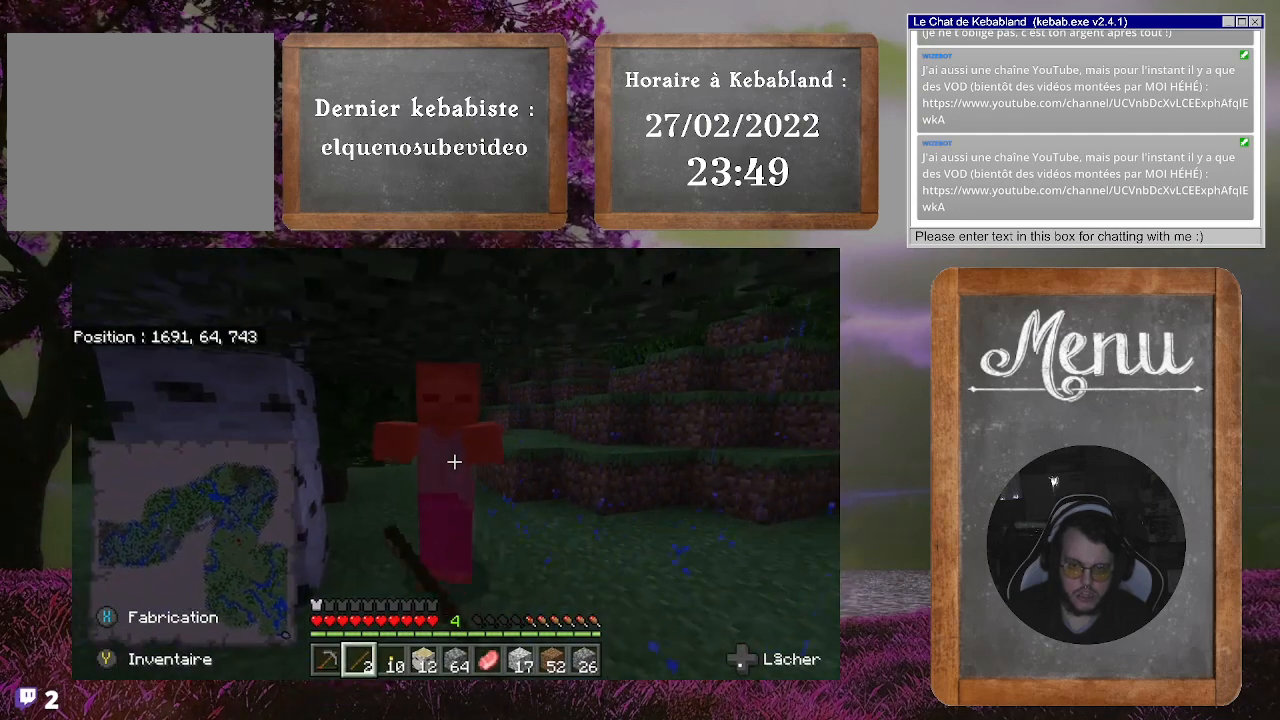
{"buttons": ["R2"], "left_stick": "up-left", "right_stick": "center", "events": [[33, "R2", "down"], [67, "left_stick", "center"], [100, "R2", "up"], [200, "R2", "down"], [267, "R2", "up"], [333, "R2", "down"], [433, "R2", "up"], [500, "R2", "down"], [500, "left_stick", "up-left"]]}
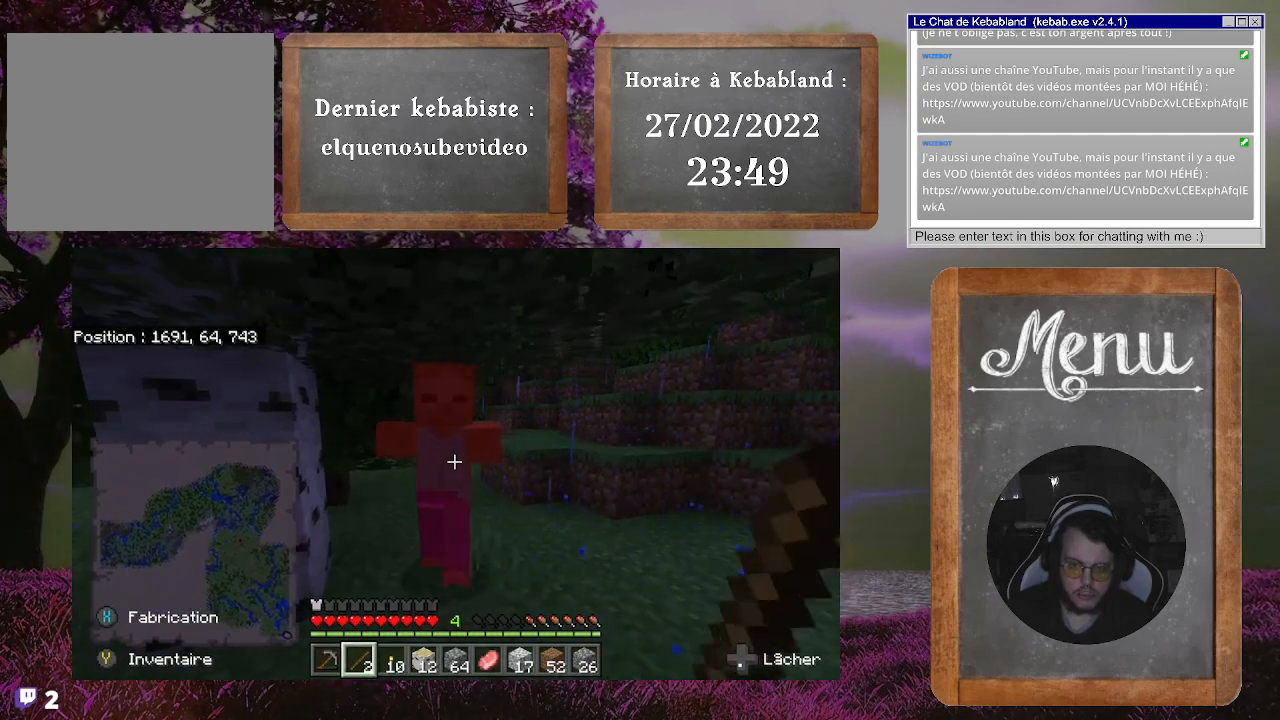
{"buttons": ["R2"], "left_stick": "center", "right_stick": "center", "events": [[100, "R2", "up"], [133, "left_stick", "center"], [167, "R2", "down"], [233, "R2", "up"], [333, "R2", "down"], [400, "R2", "up"], [500, "R2", "down"]]}
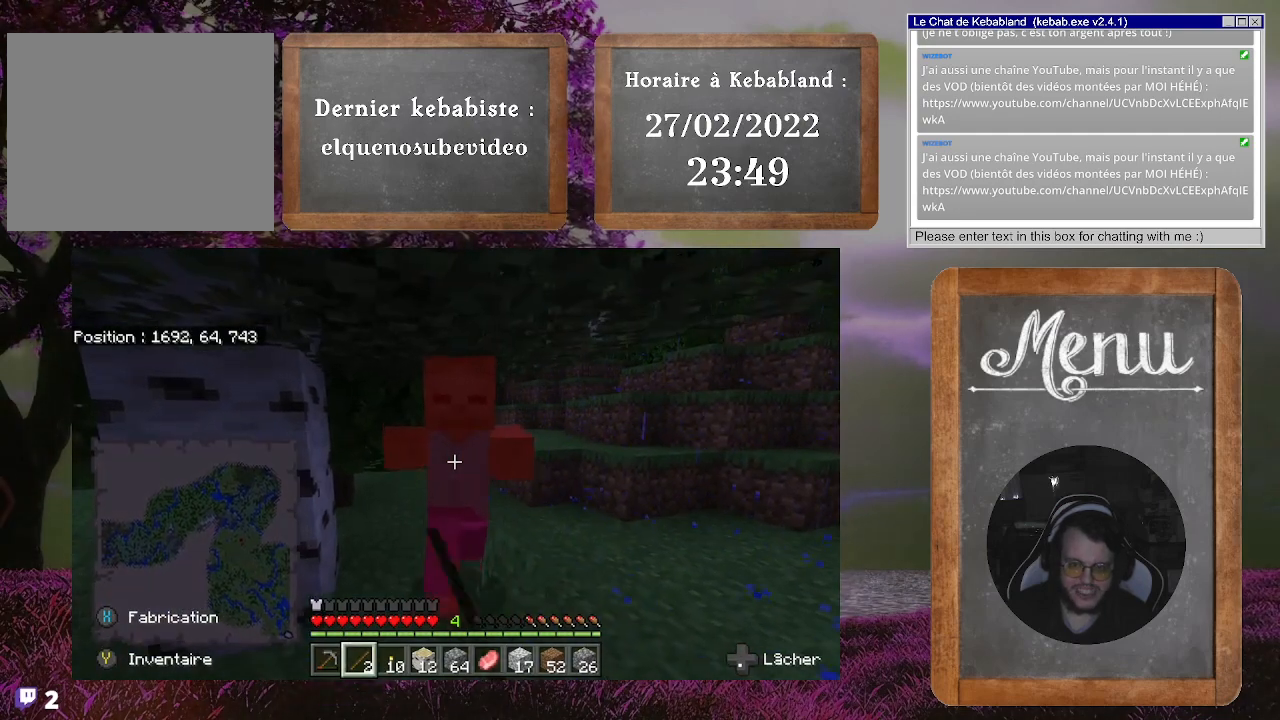
{"buttons": ["R2"], "left_stick": "center", "right_stick": "center", "events": [[67, "R2", "up"], [133, "R2", "down"], [233, "R2", "up"], [300, "R2", "down"], [400, "R2", "up"], [467, "R2", "down"]]}
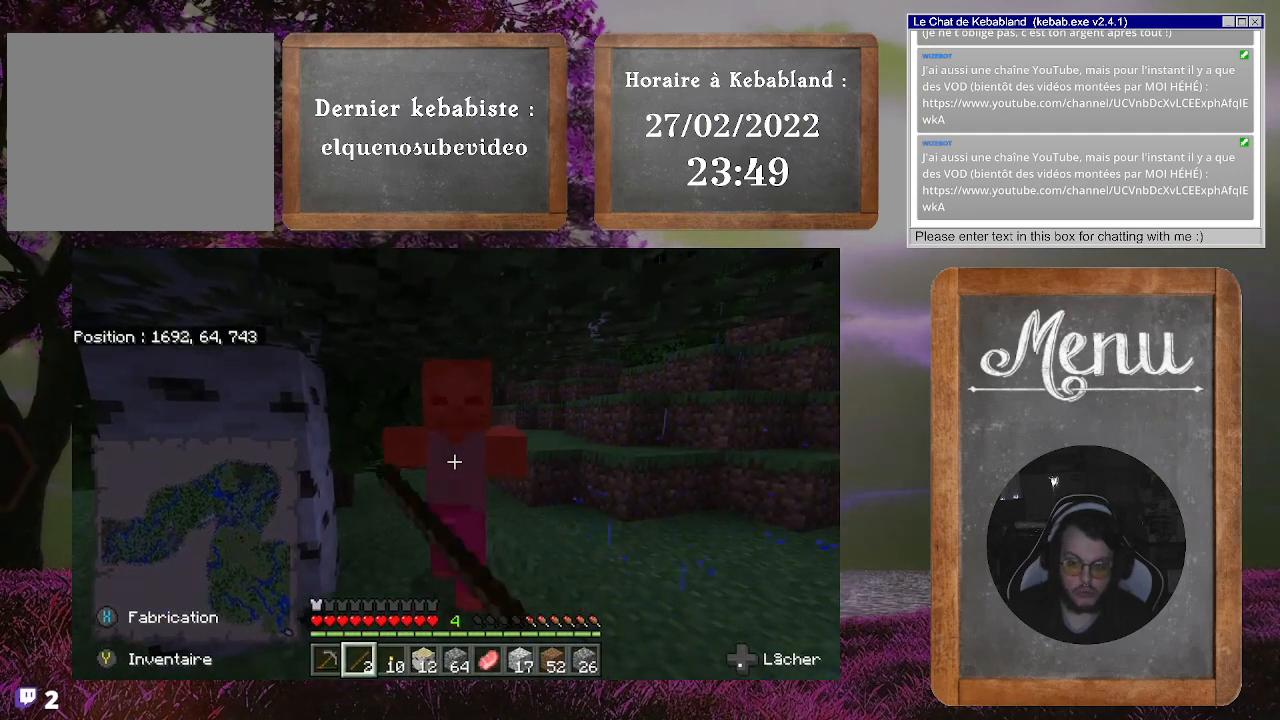
{"buttons": ["R2"], "left_stick": "center", "right_stick": "center", "events": [[67, "R2", "up"], [100, "R2", "down"], [367, "R2", "up"], [467, "R2", "down"]]}
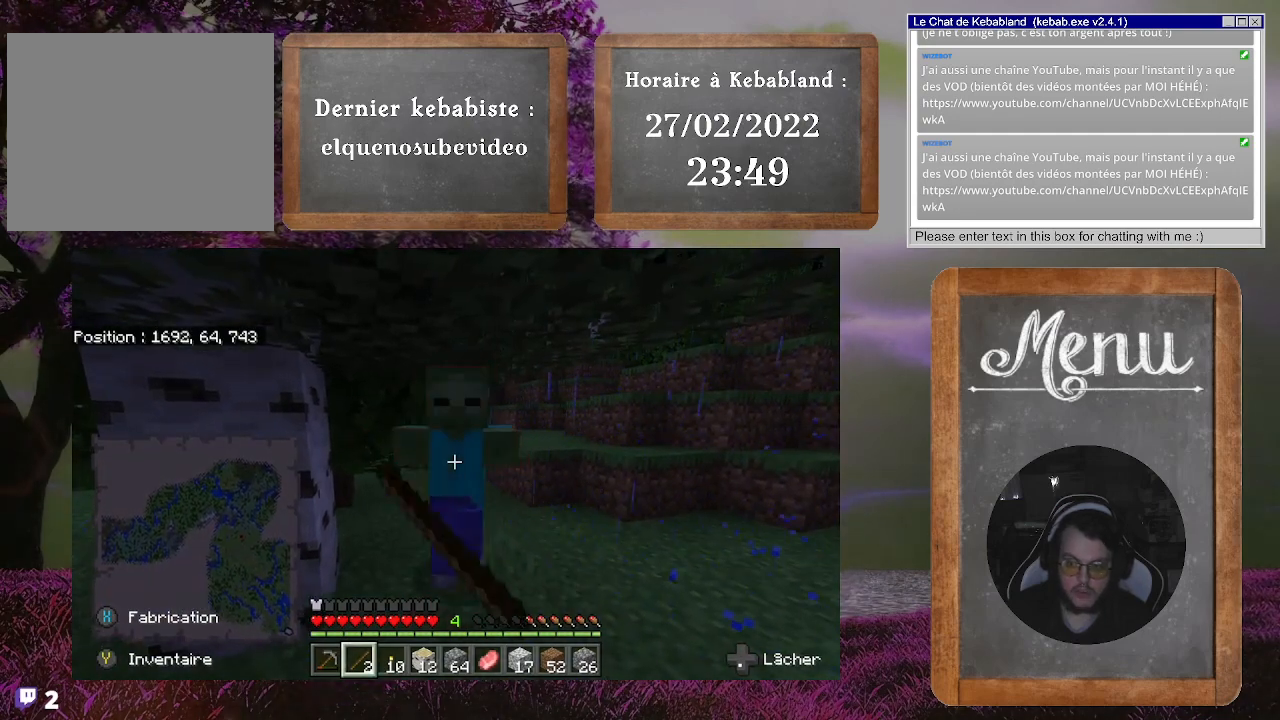
{"buttons": ["R2"], "left_stick": "center", "right_stick": "center", "events": [[33, "R2", "up"], [100, "R2", "down"], [200, "R2", "up"], [267, "R2", "down"], [367, "R2", "up"], [433, "R2", "down"]]}
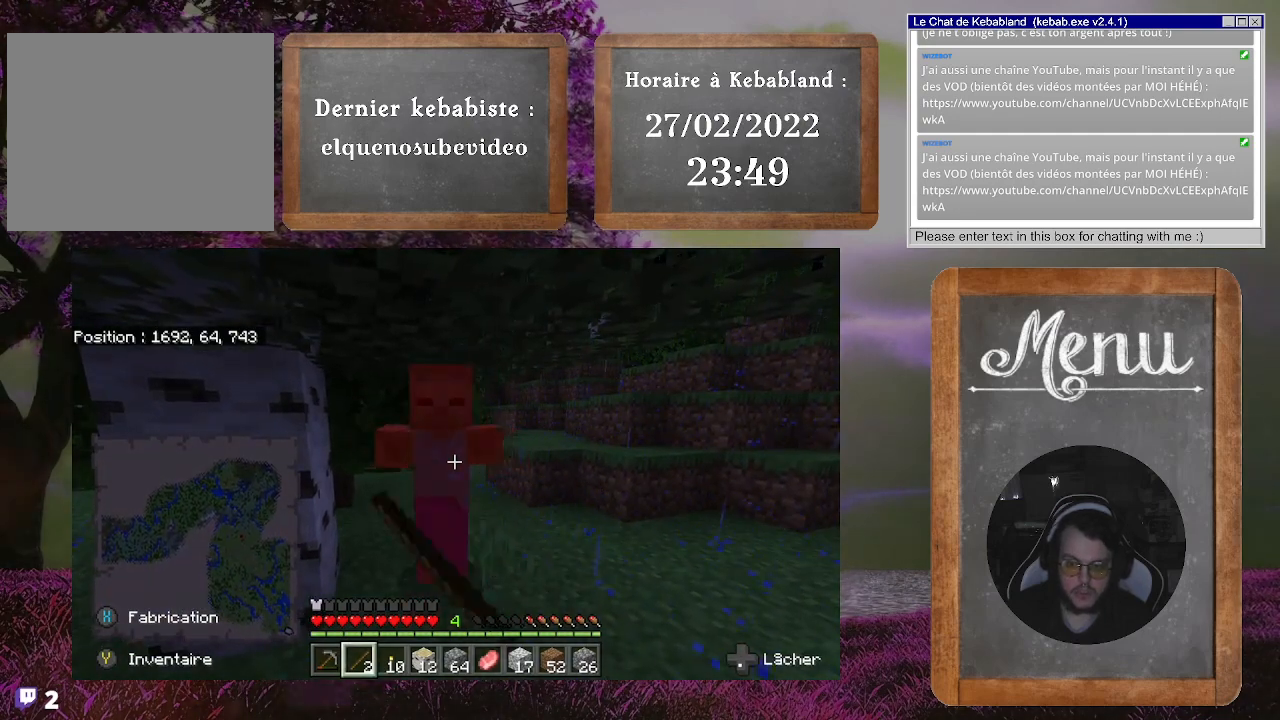
{"buttons": ["R2"], "left_stick": "left", "right_stick": "center", "events": [[33, "R2", "up"], [100, "R2", "down"], [200, "R2", "up"], [267, "R2", "down"], [333, "R2", "up"], [433, "R2", "down"], [467, "left_stick", "left"]]}
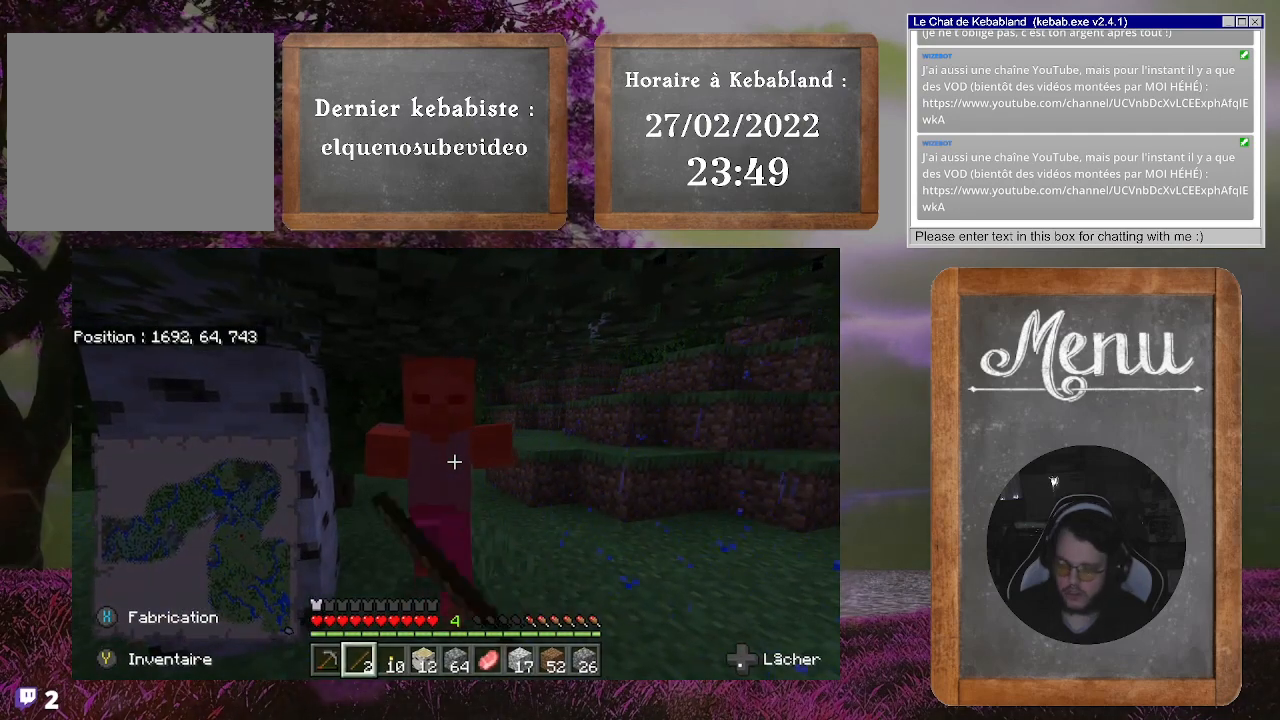
{"buttons": [], "left_stick": "center", "right_stick": "center", "events": [[33, "R2", "up"], [100, "R2", "down"], [133, "left_stick", "center"], [200, "R2", "up"], [267, "R2", "down"], [333, "R2", "up"], [433, "R2", "down"], [500, "R2", "up"]]}
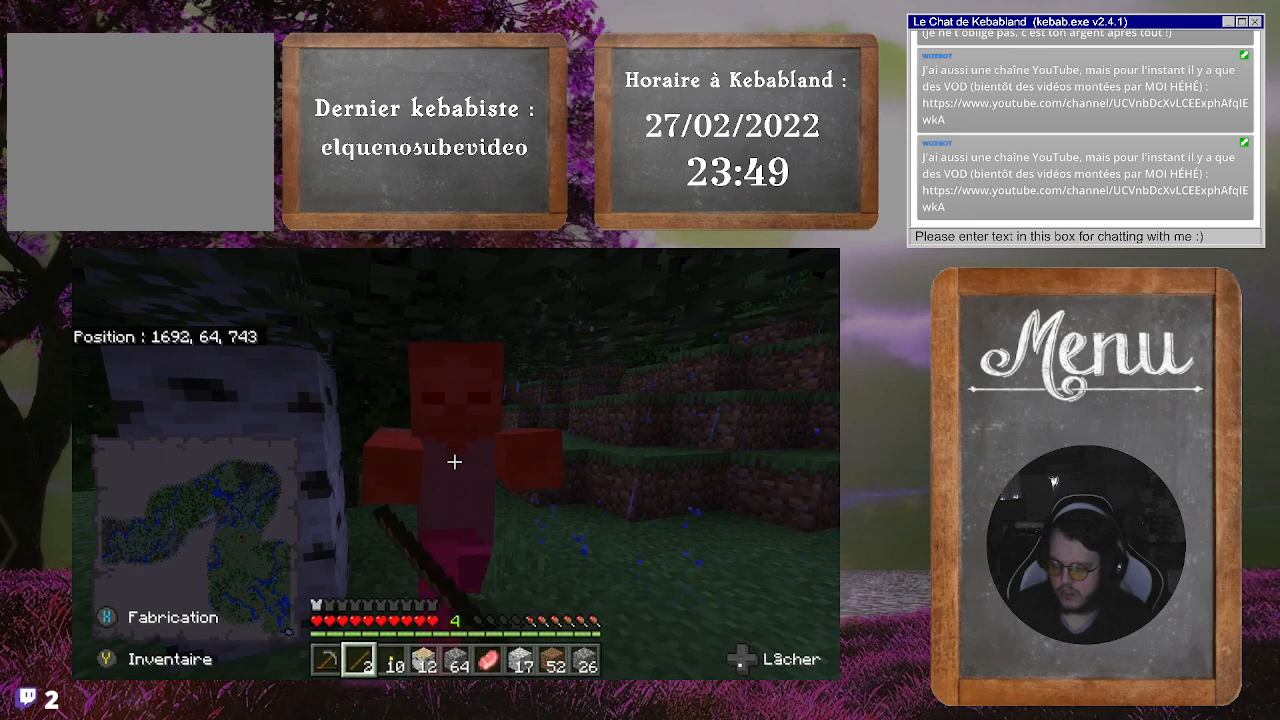
{"buttons": [], "left_stick": "center", "right_stick": "center", "events": [[100, "R2", "down"], [167, "R2", "up"], [233, "R2", "down"], [333, "R2", "up"], [400, "R2", "down"], [467, "R2", "up"]]}
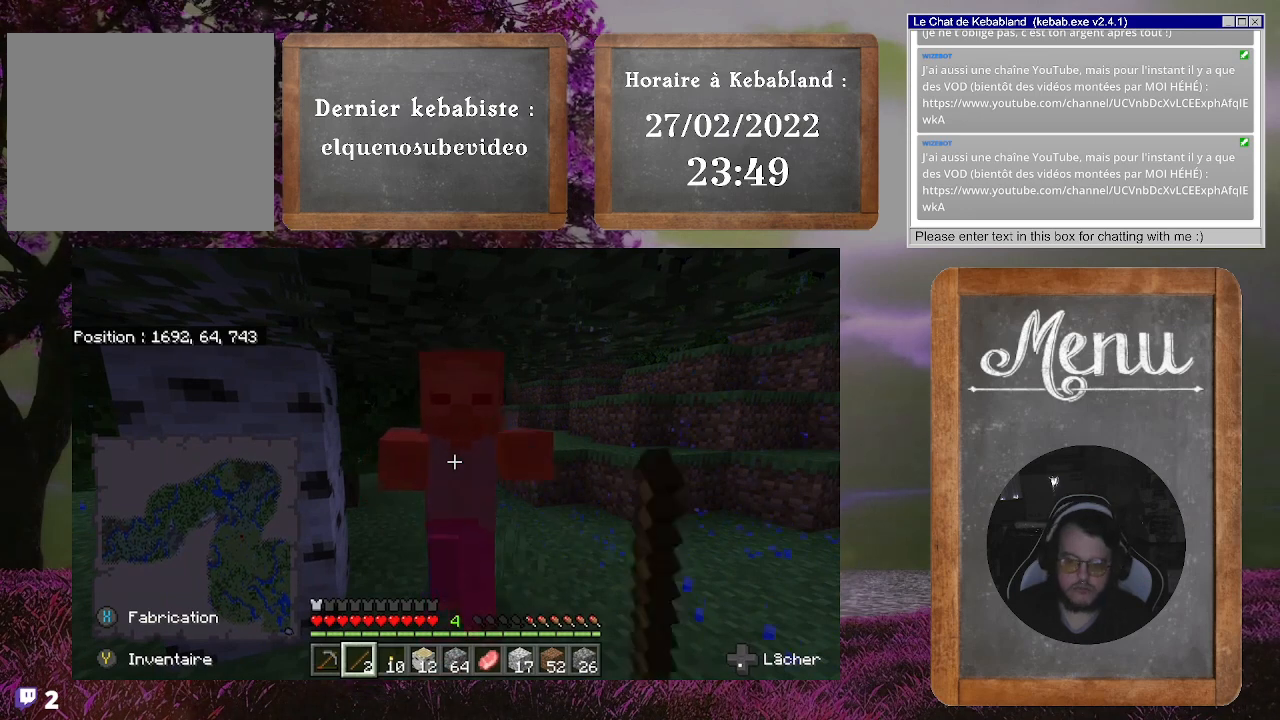
{"buttons": [], "left_stick": "center", "right_stick": "center", "events": [[67, "R2", "down"], [133, "R2", "up"], [200, "R2", "down"], [300, "R2", "up"]]}
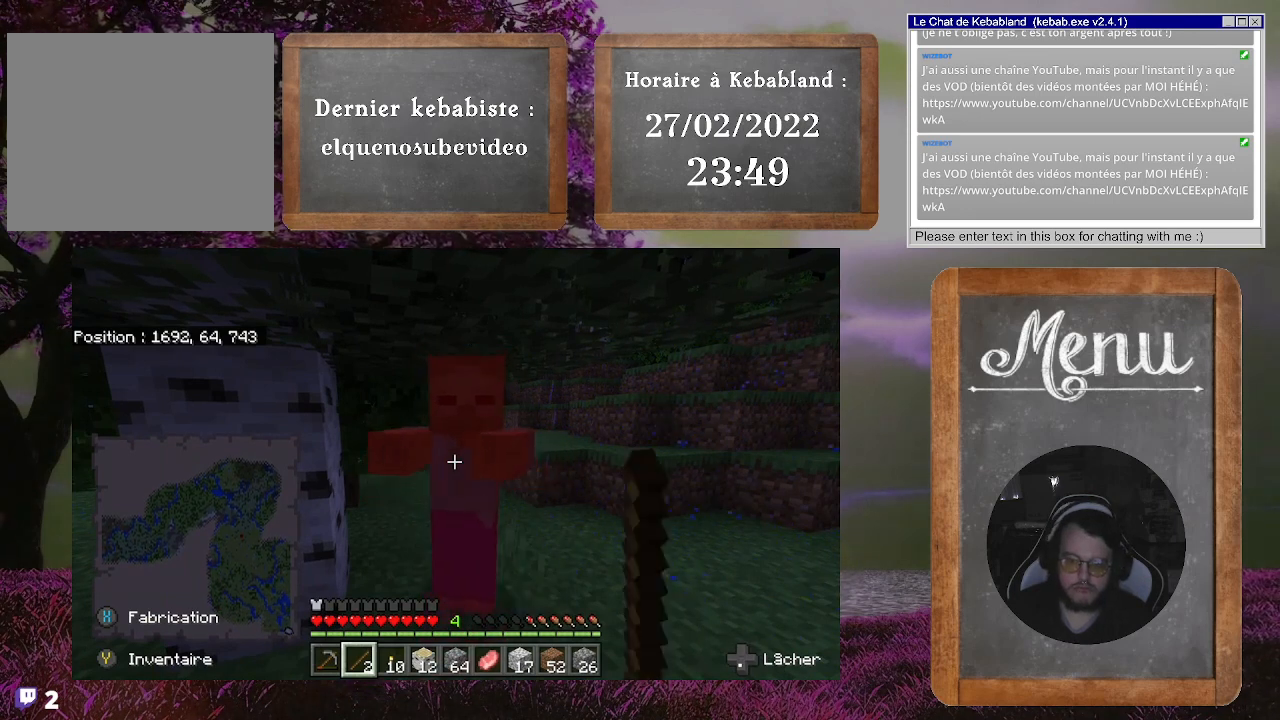
{"buttons": [], "left_stick": "center", "right_stick": "center", "events": [[33, "R2", "down"], [133, "R2", "up"], [200, "R2", "down"], [300, "R2", "up"], [367, "R2", "down"], [433, "R2", "up"]]}
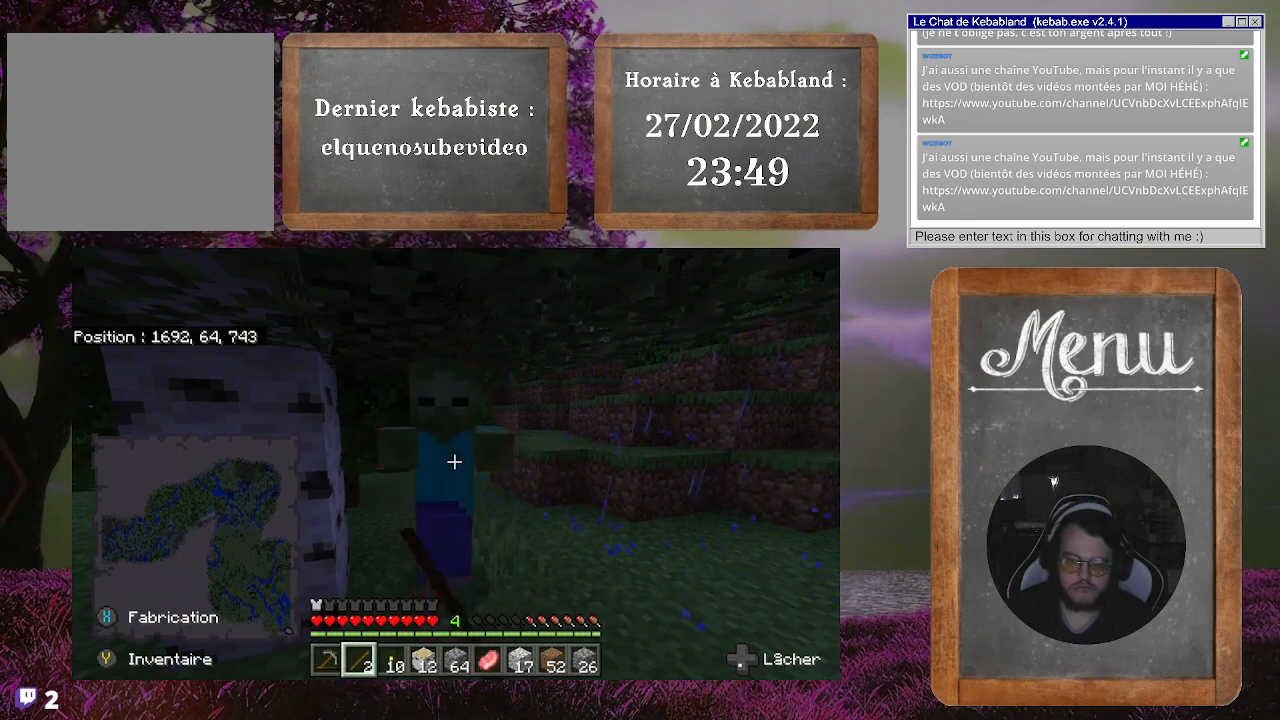
{"buttons": ["R2"], "left_stick": "center", "right_stick": "center", "events": [[33, "R2", "down"], [100, "R2", "up"], [167, "R2", "down"], [267, "R2", "up"], [367, "R2", "down"]]}